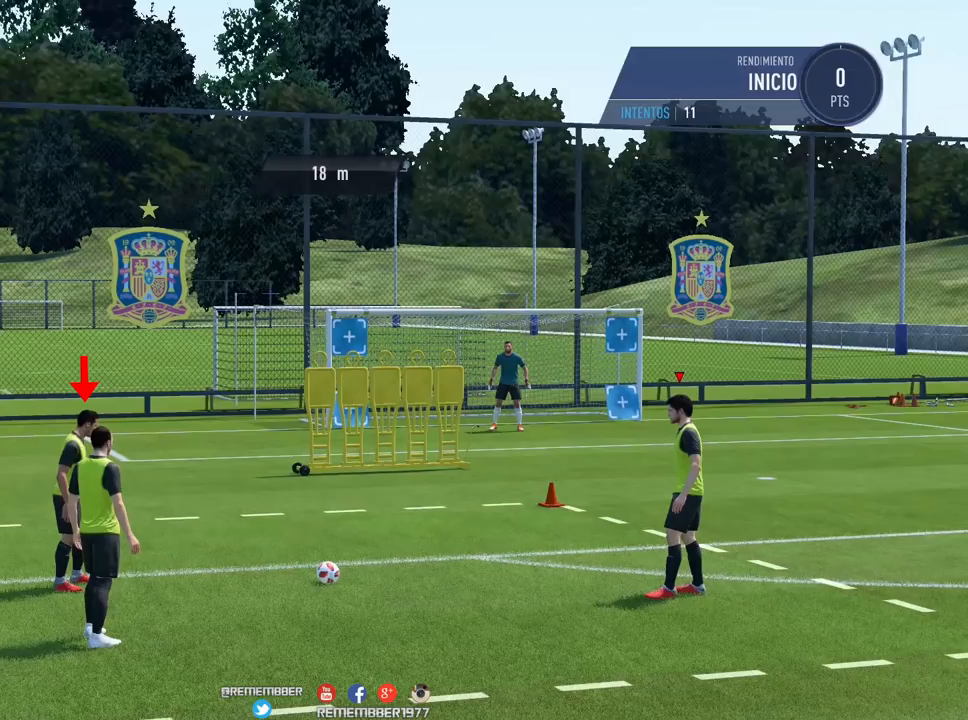
Gameplay with a controller (Xbox layout); each line is a JSON object with the inputs held at the frame after it. "events" lists button and stick changes between this image and that frame as [ms after this image, input, new state], when the widget could be followed in between. Not read: L3 R3 left_stick right_stick.
{"buttons": ["L2"], "events": [[160, "L2", "down"]]}
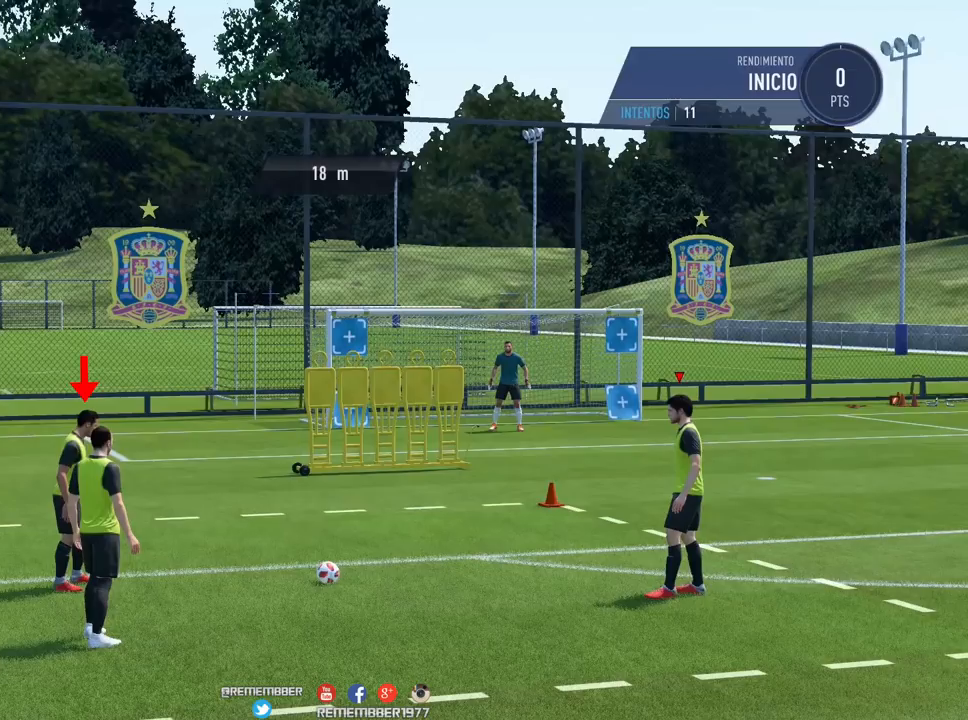
{"buttons": ["L2"], "events": []}
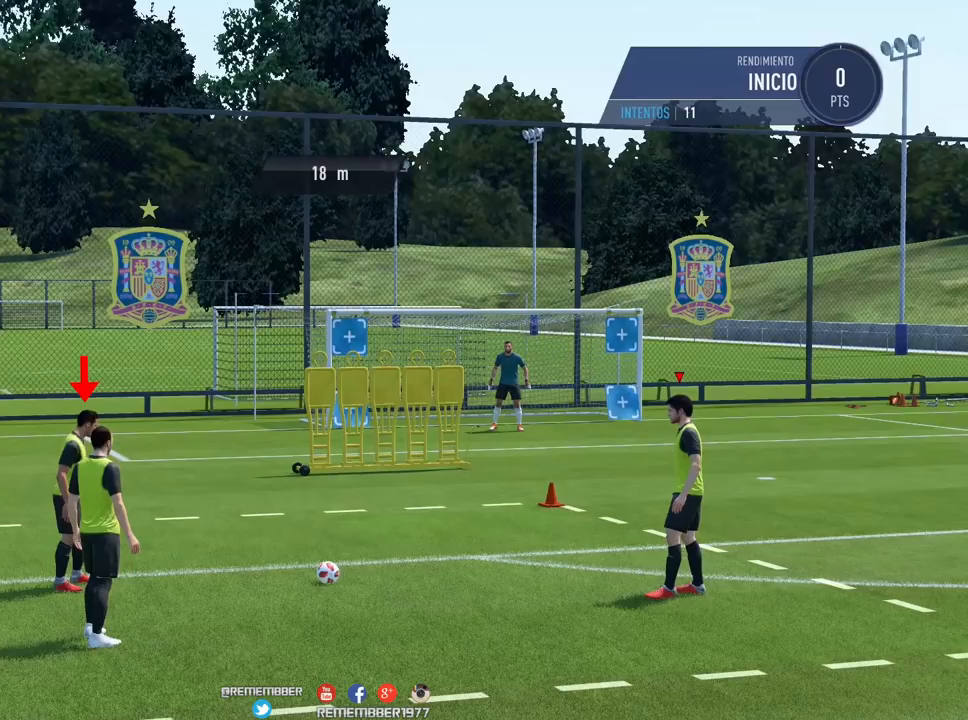
{"buttons": ["L2"], "events": []}
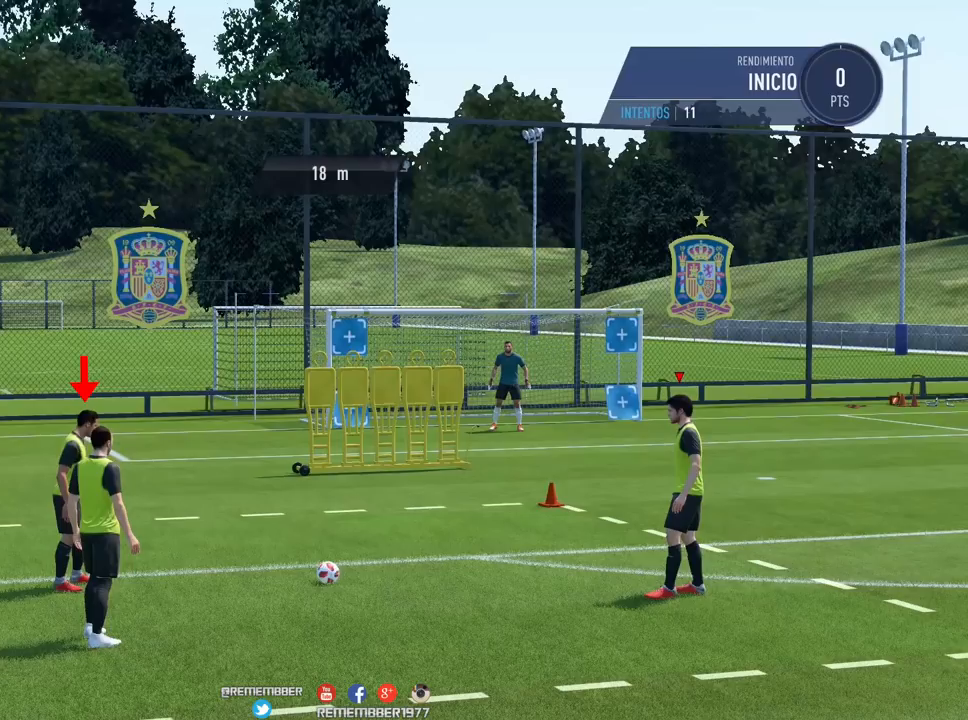
{"buttons": ["L2"], "events": []}
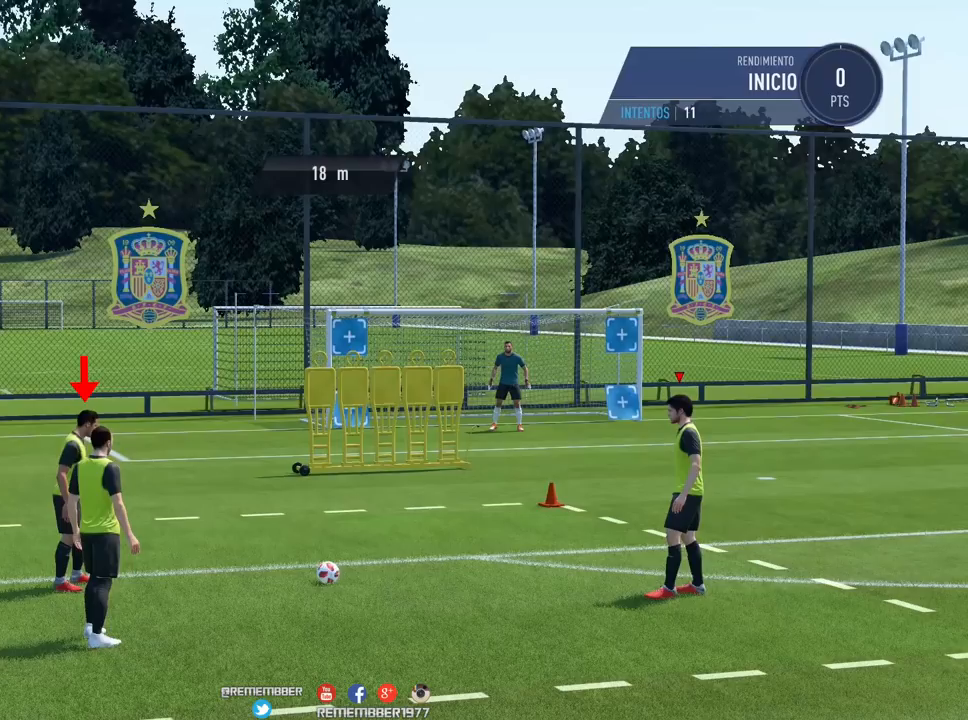
{"buttons": ["L2"], "events": []}
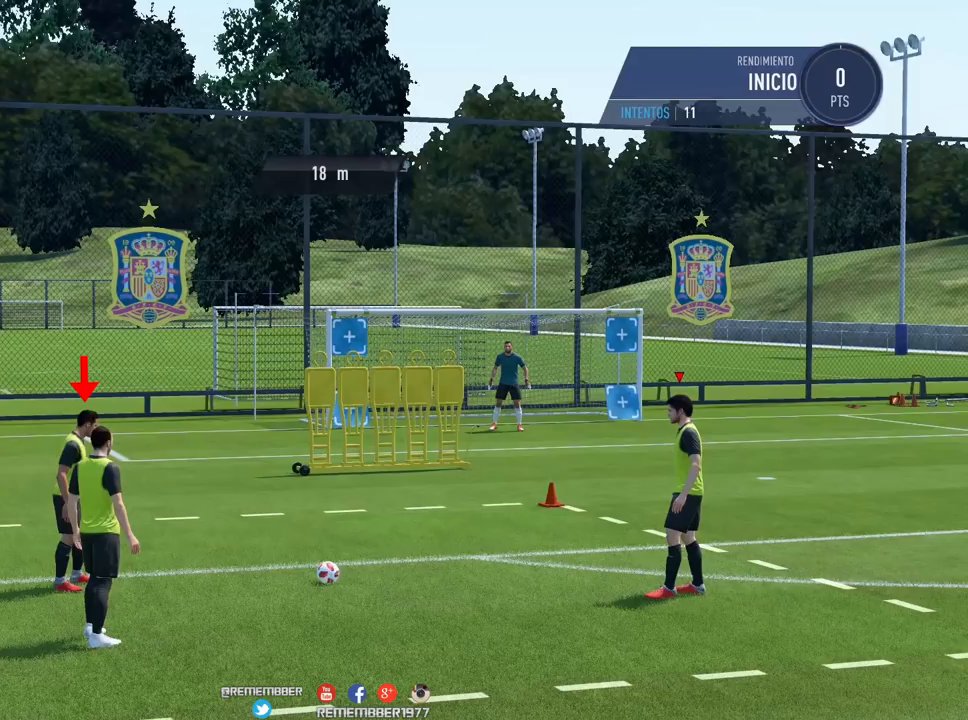
{"buttons": ["L2"], "events": []}
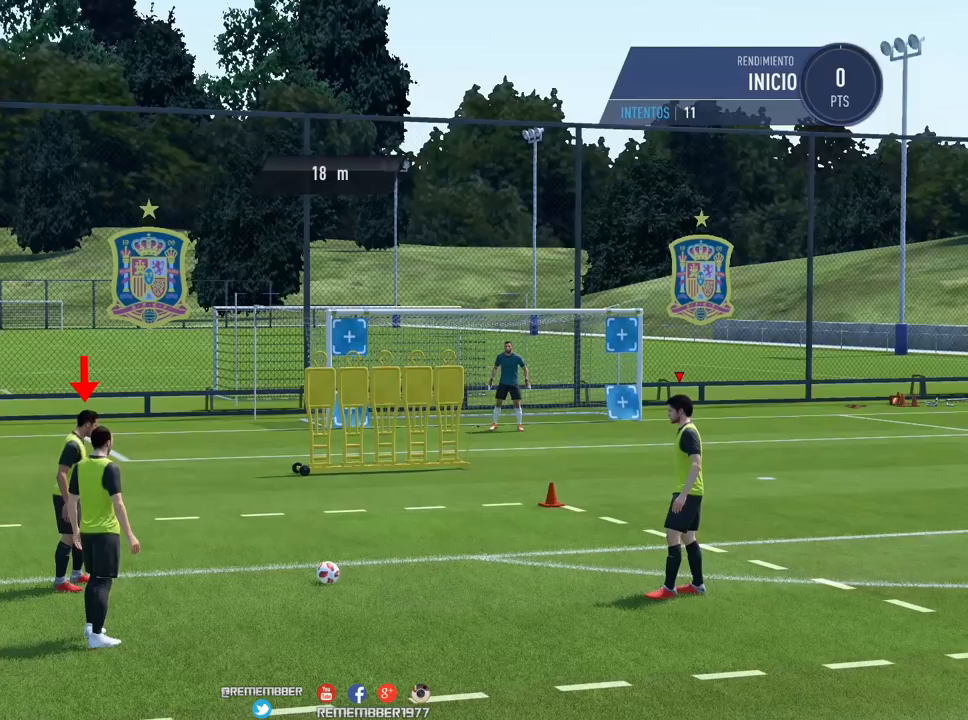
{"buttons": ["L2"], "events": []}
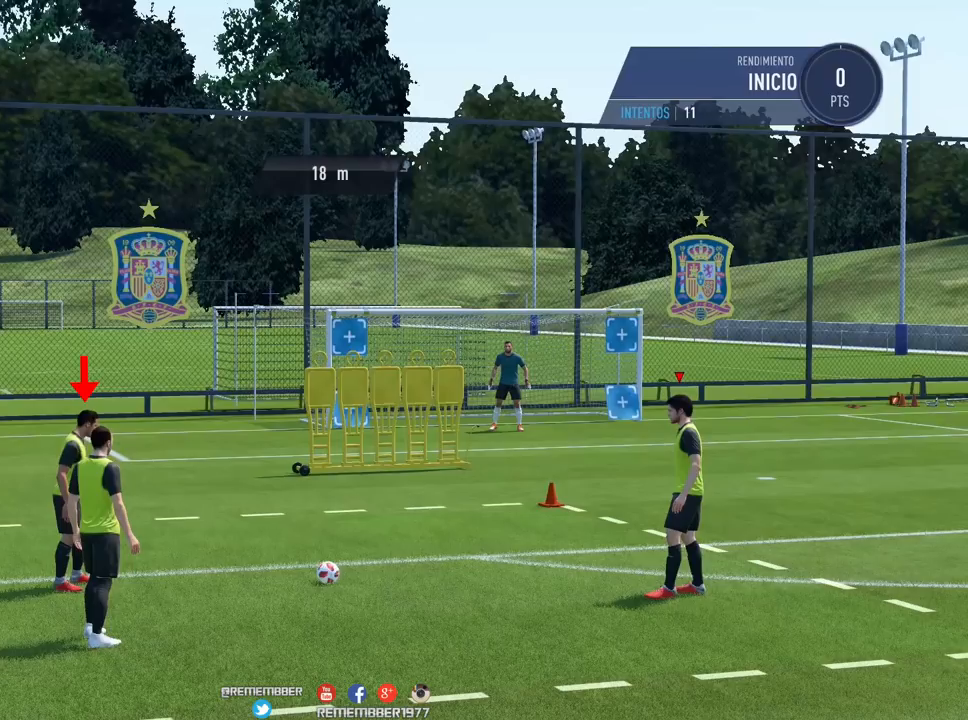
{"buttons": ["L2"], "events": []}
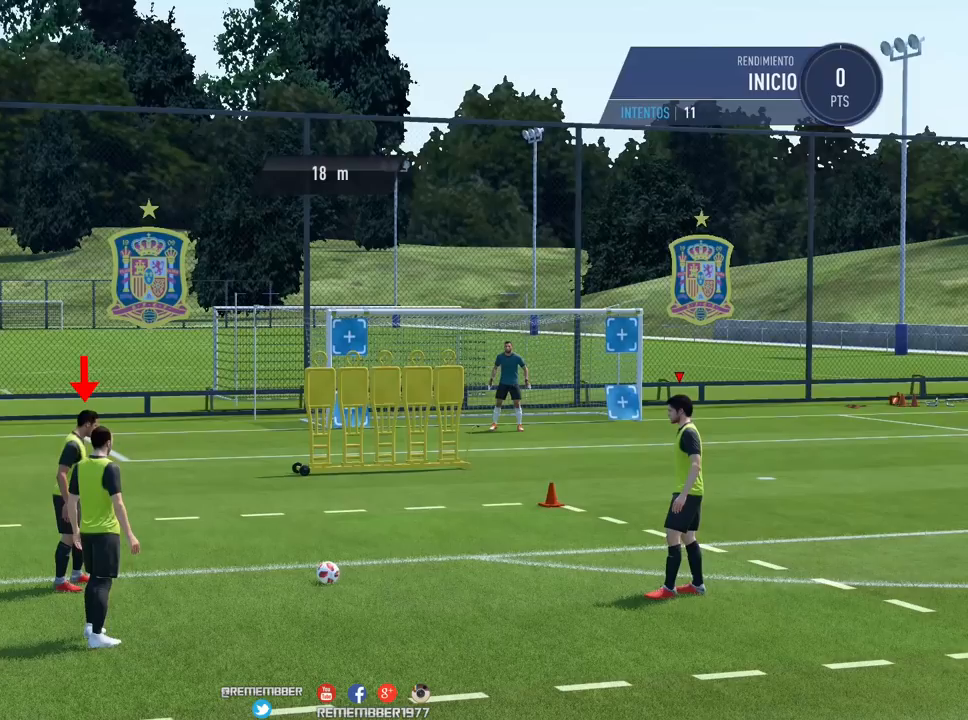
{"buttons": ["L2"], "events": []}
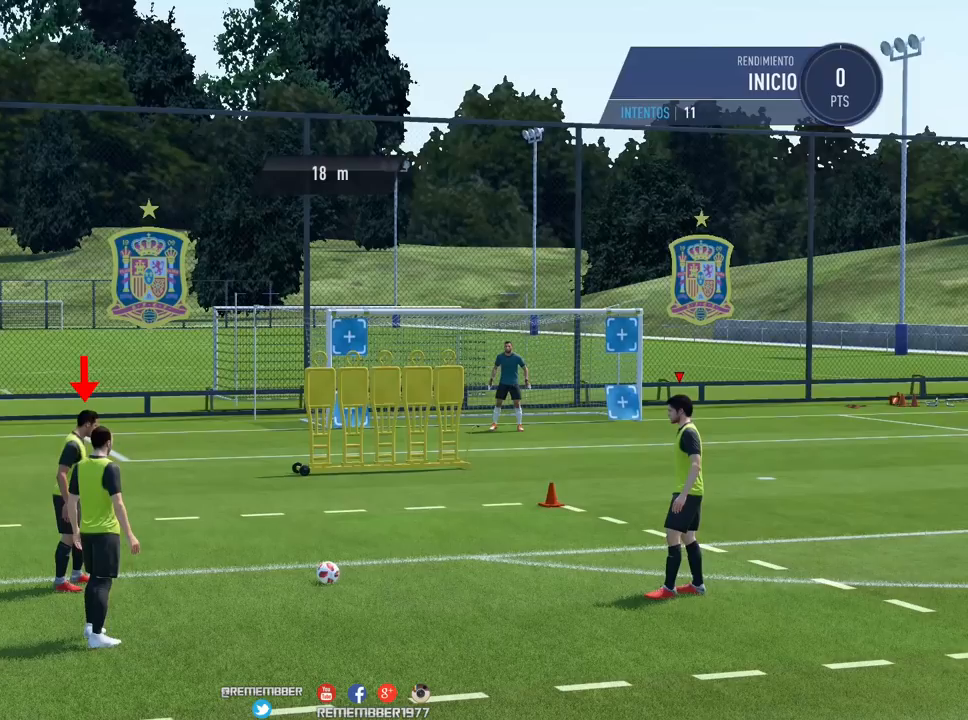
{"buttons": ["L2"], "events": []}
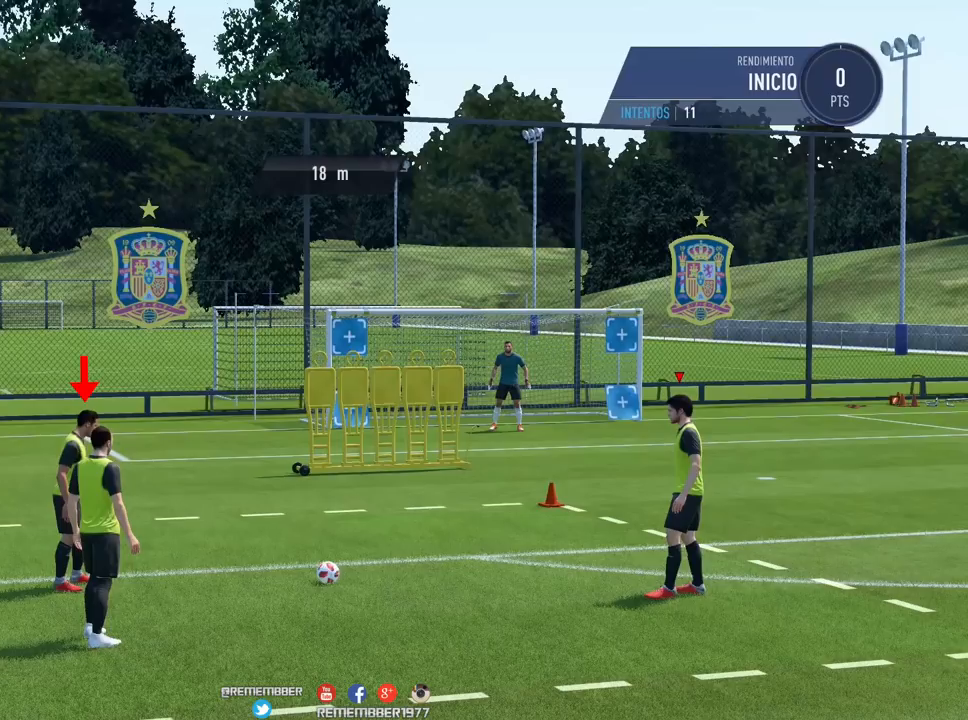
{"buttons": ["L2"], "events": []}
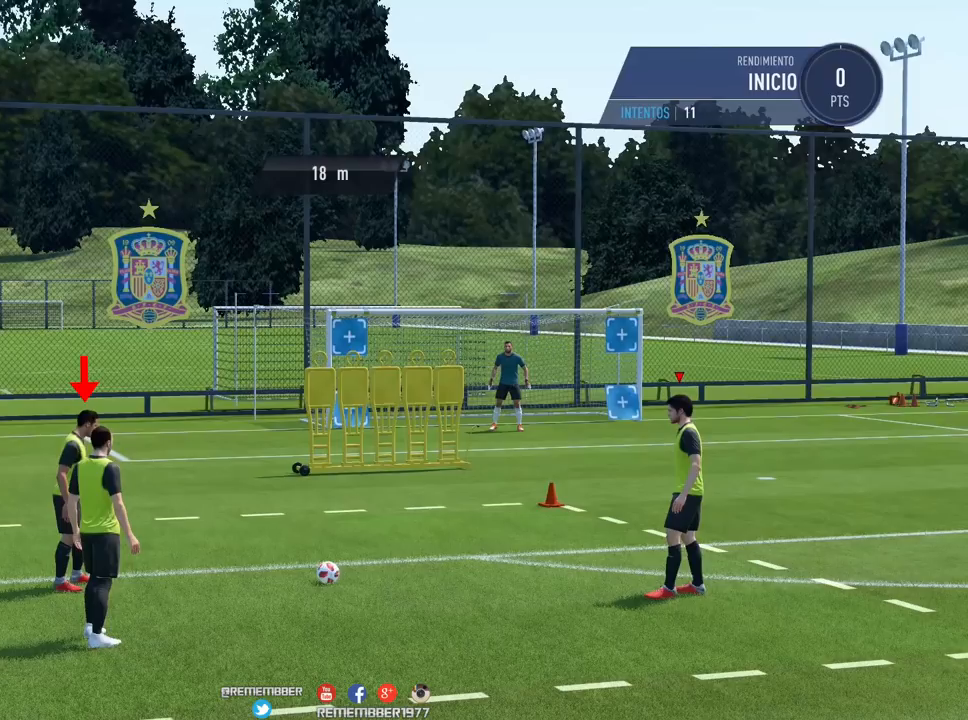
{"buttons": ["A", "L2"], "events": [[120, "A", "down"]]}
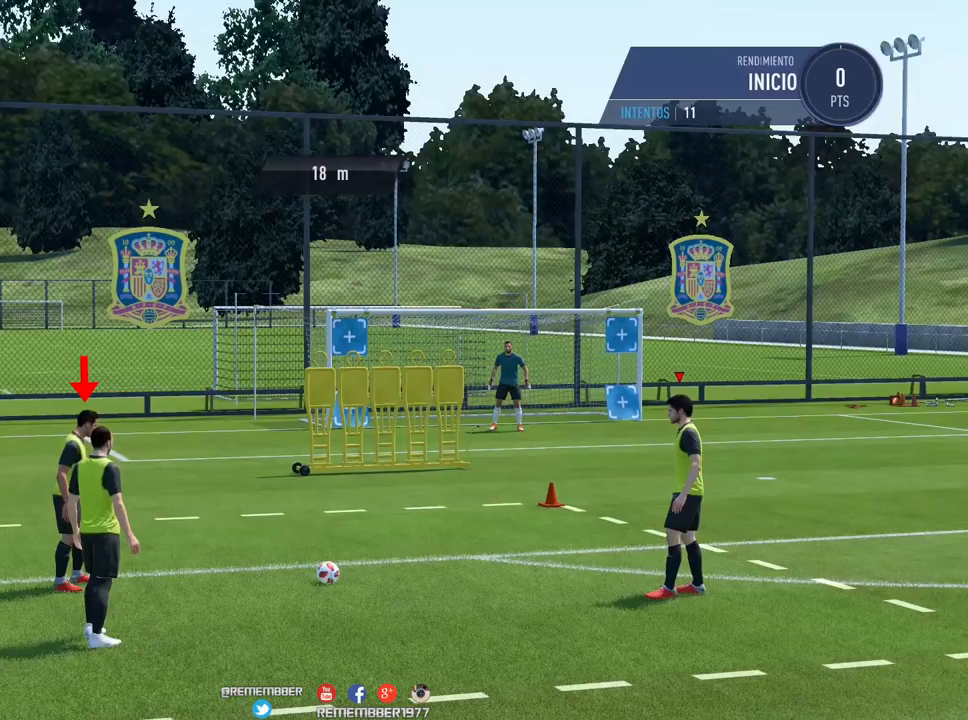
{"buttons": ["A", "L2"], "events": []}
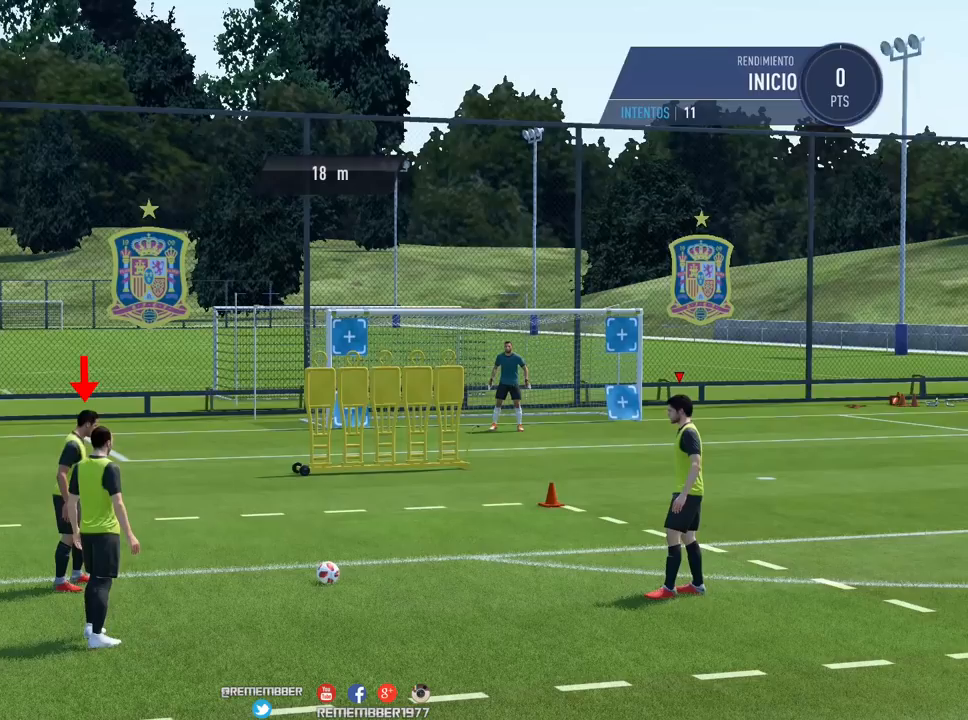
{"buttons": ["A", "L2"], "events": []}
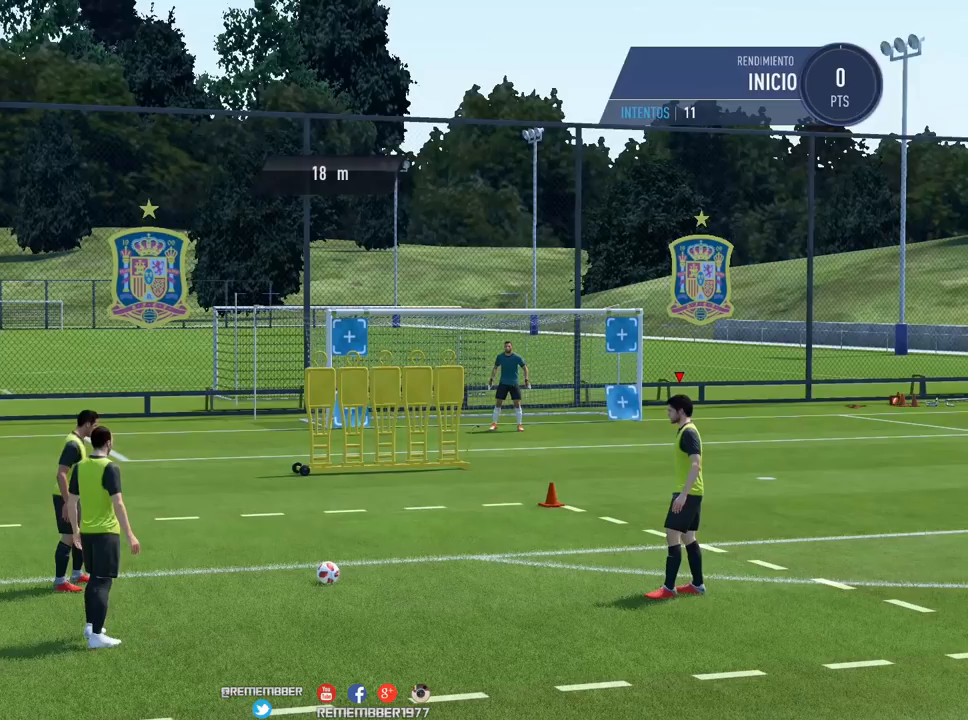
{"buttons": ["A", "L2"], "events": []}
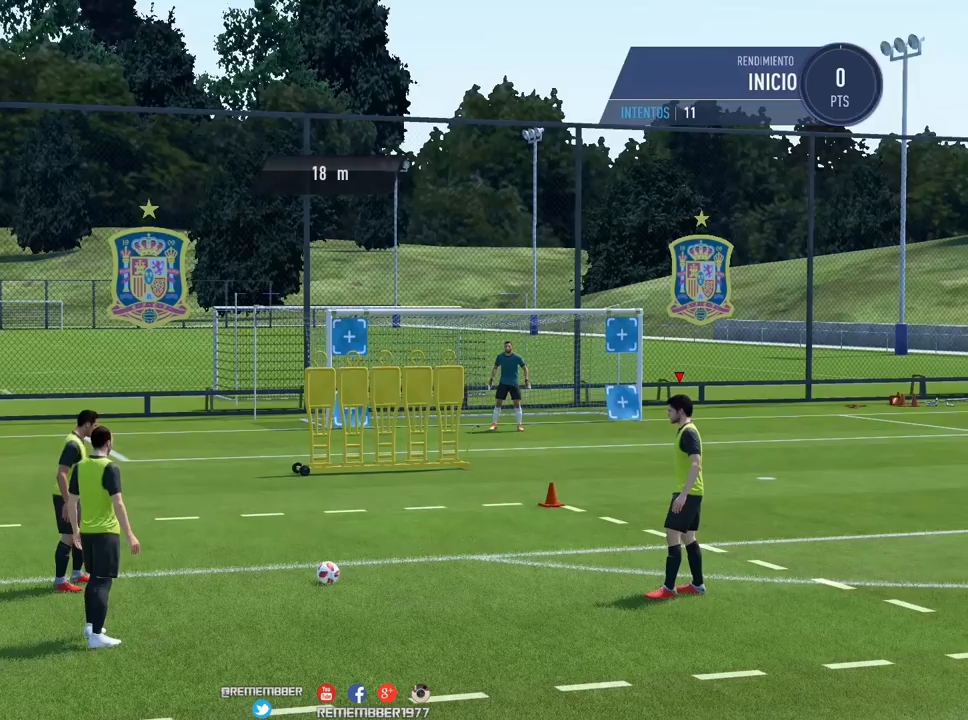
{"buttons": ["A", "L2"], "events": []}
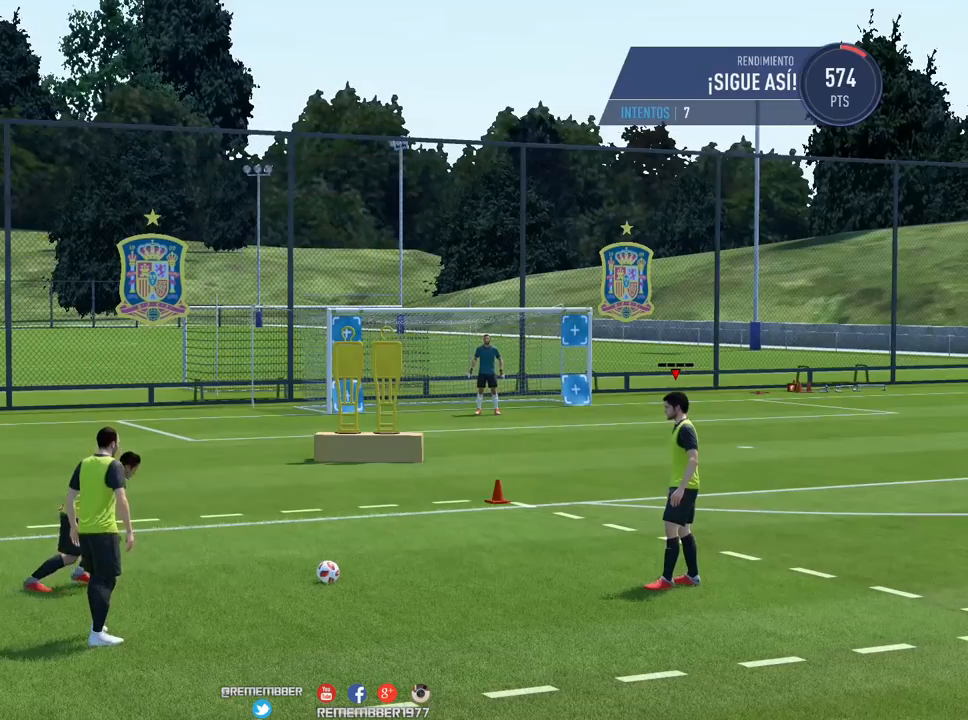
{"buttons": ["A", "L2"], "events": []}
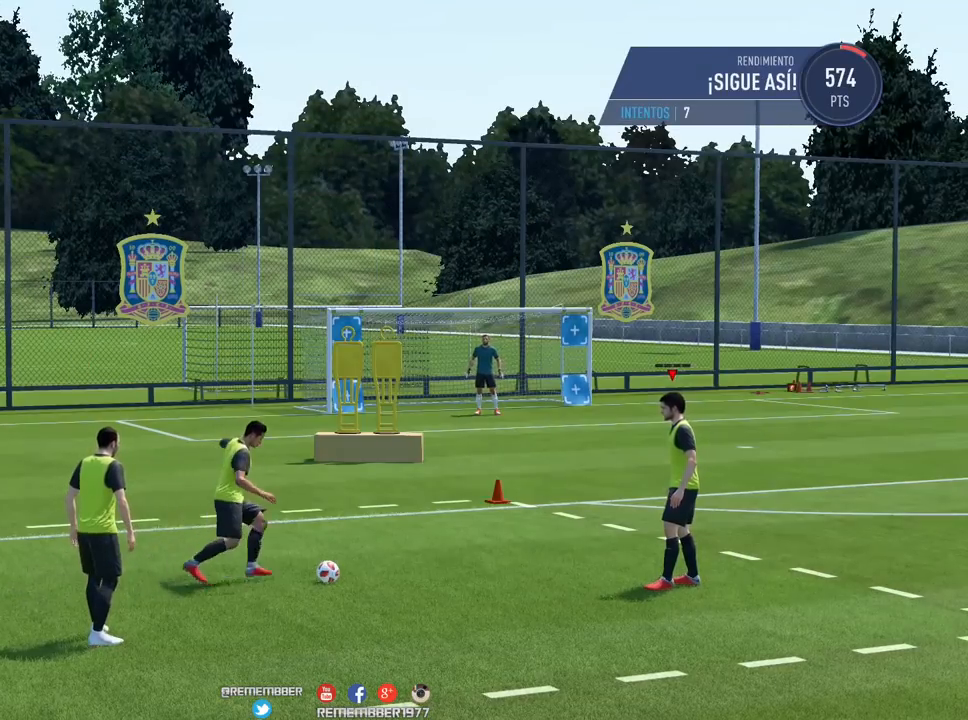
{"buttons": ["A", "L2"], "events": []}
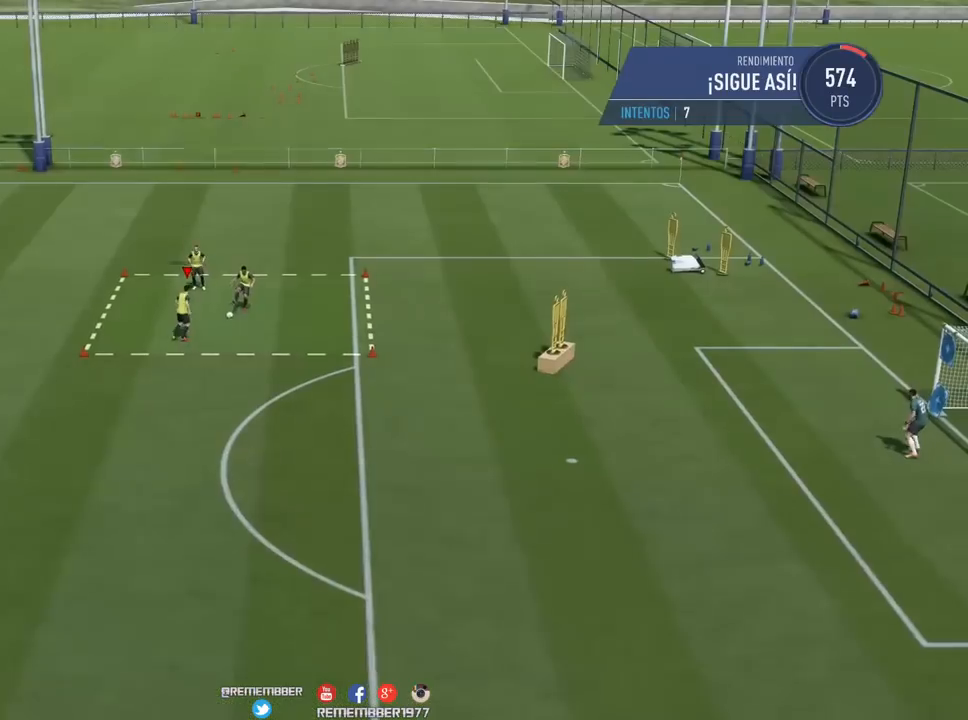
{"buttons": [], "events": [[480, "A", "up"], [480, "L2", "up"]]}